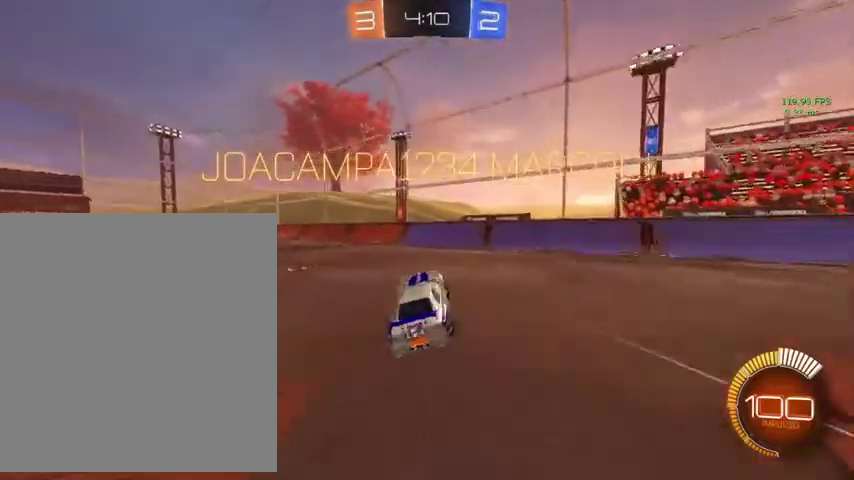
Gameplay with a controller (Xbox layout); each line is a JSON object with the inputs held at the frame after it. "events" lists button and stick changes between this image and that frame as [ms after this image, input, new state], when the widget could be followed in between.
{"buttons": [], "left_stick": "center", "right_stick": "center", "events": [[67, "Y", "up"]]}
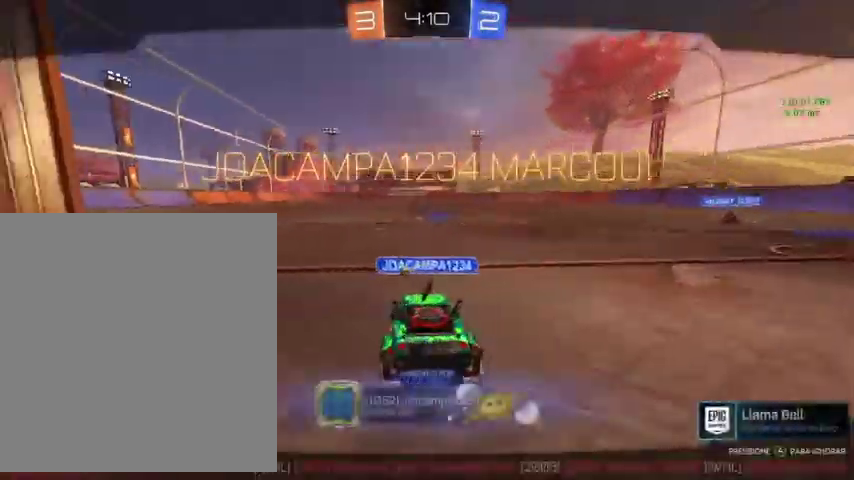
{"buttons": [], "left_stick": "center", "right_stick": "center", "events": []}
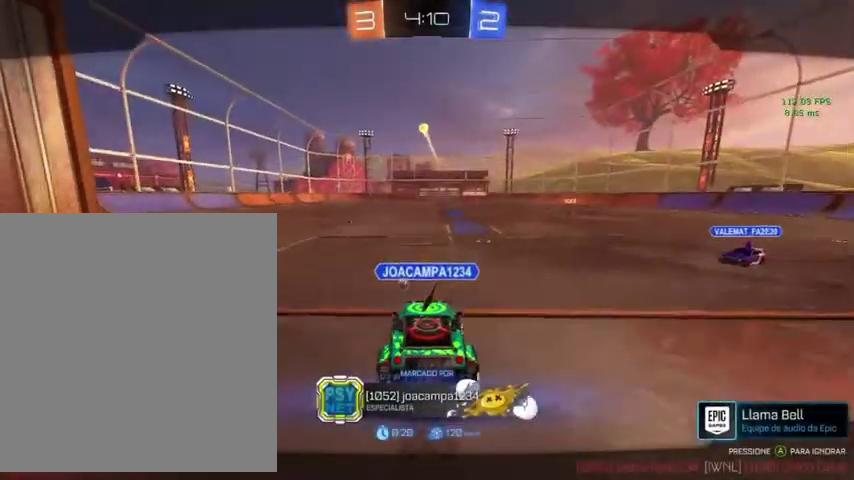
{"buttons": [], "left_stick": "center", "right_stick": "center", "events": []}
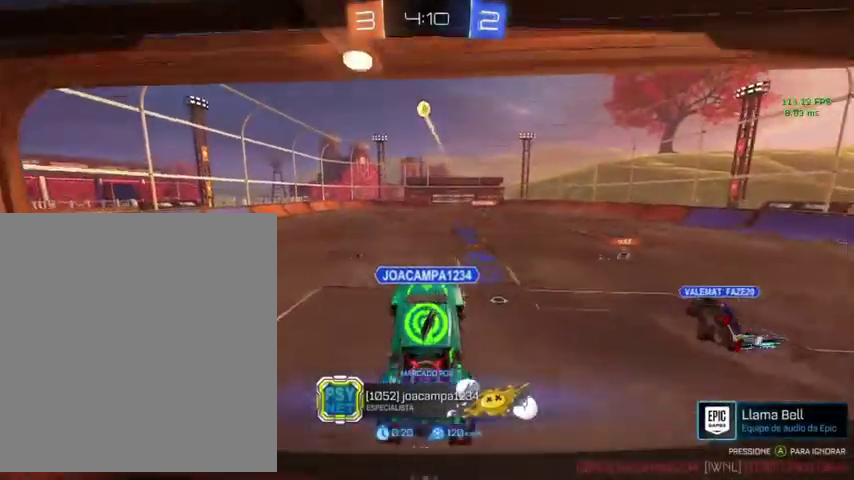
{"buttons": [], "left_stick": "center", "right_stick": "center", "events": []}
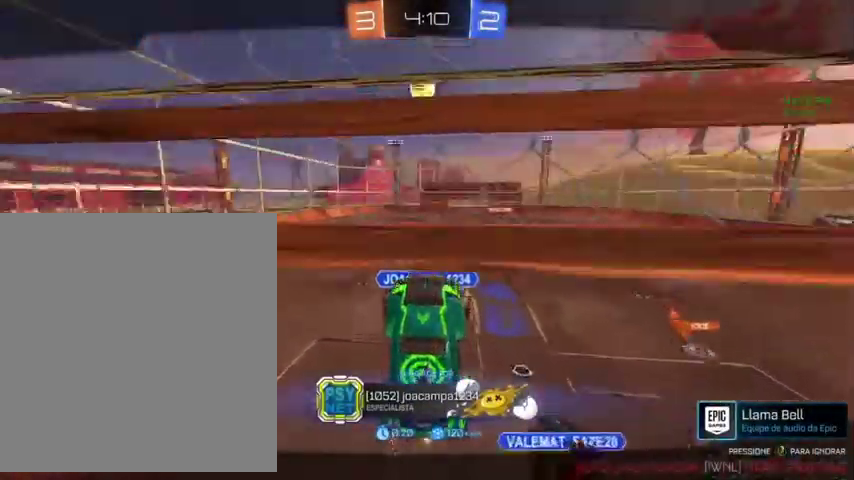
{"buttons": [], "left_stick": "center", "right_stick": "center", "events": []}
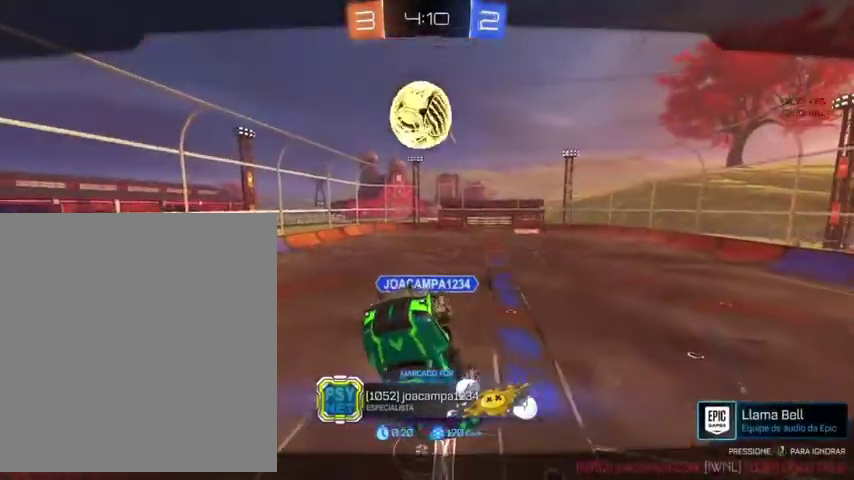
{"buttons": [], "left_stick": "center", "right_stick": "center", "events": []}
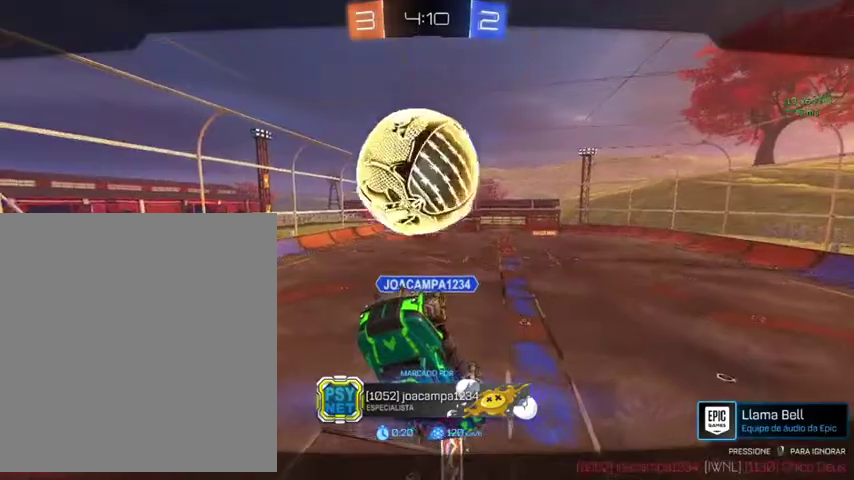
{"buttons": [], "left_stick": "center", "right_stick": "center", "events": []}
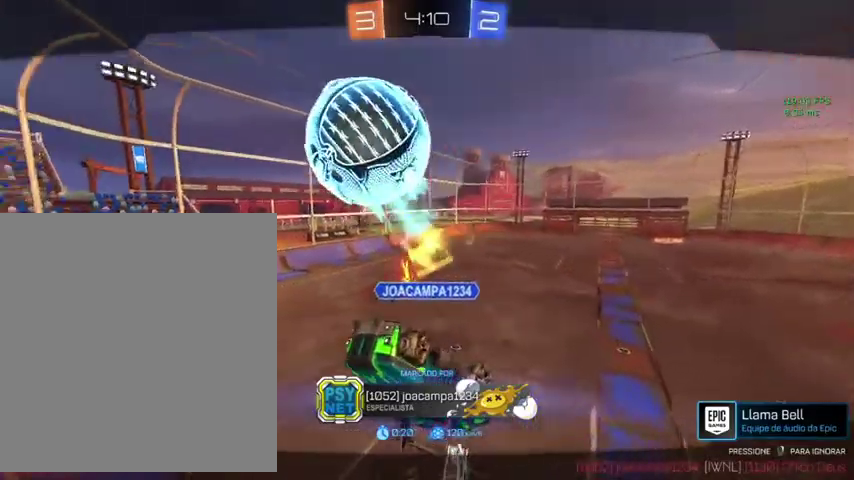
{"buttons": [], "left_stick": "left", "right_stick": "center", "events": [[400, "left_stick", "left"]]}
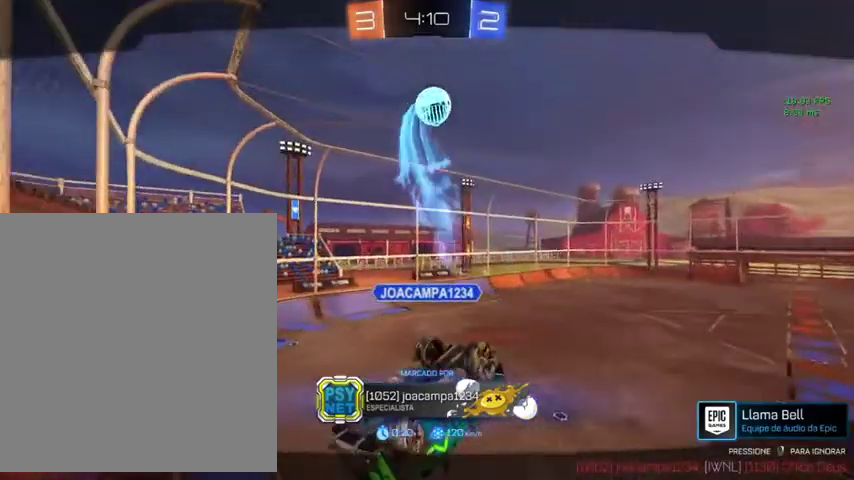
{"buttons": [], "left_stick": "center", "right_stick": "center", "events": [[267, "left_stick", "center"]]}
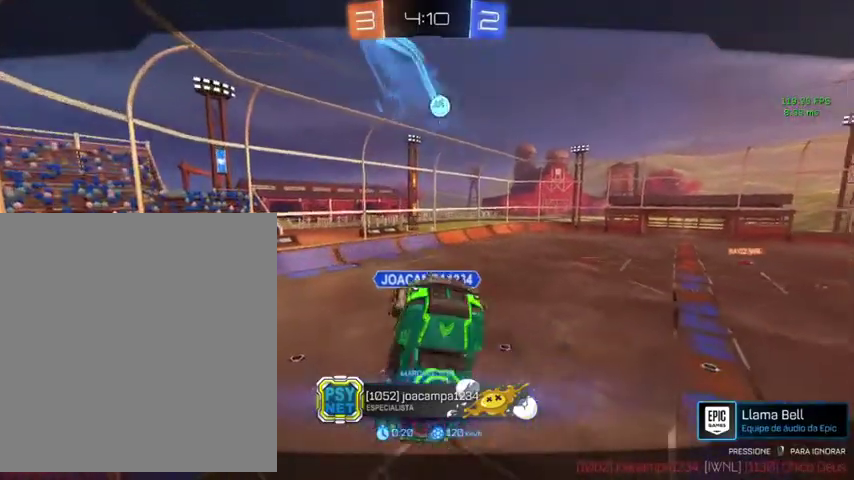
{"buttons": [], "left_stick": "center", "right_stick": "center", "events": []}
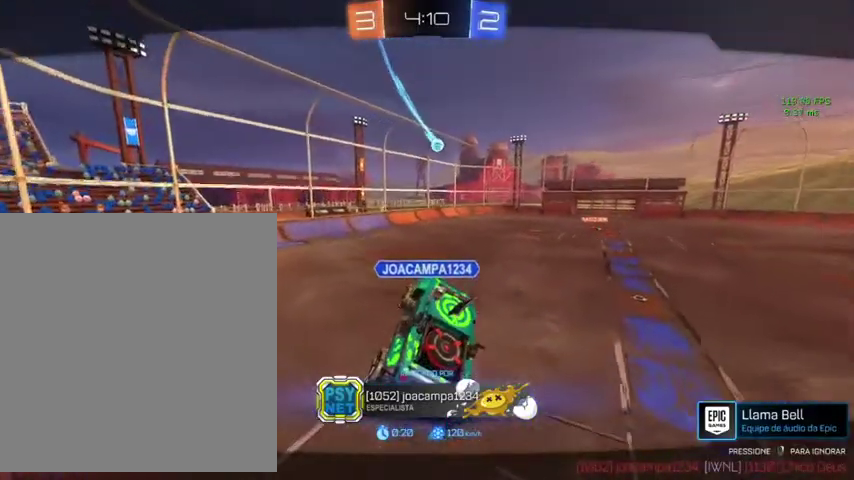
{"buttons": [], "left_stick": "up-right", "right_stick": "center", "events": [[200, "left_stick", "up-left"], [467, "left_stick", "up-right"]]}
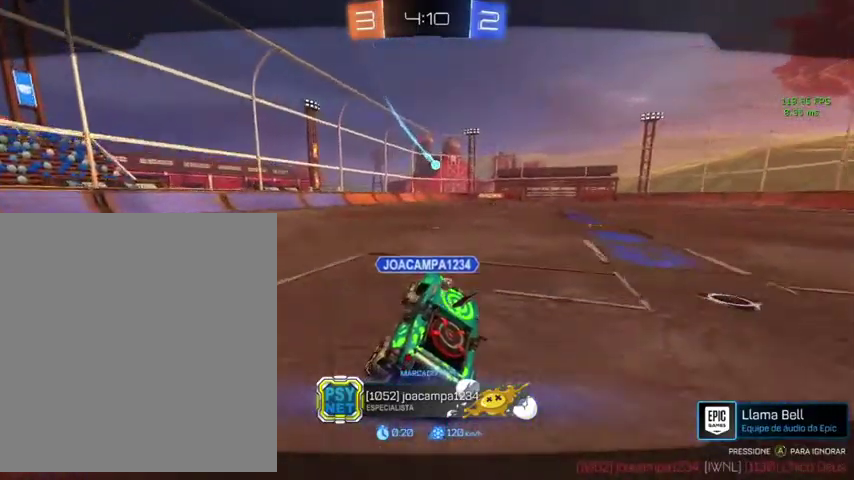
{"buttons": [], "left_stick": "center", "right_stick": "center", "events": [[67, "left_stick", "up"], [200, "left_stick", "center"]]}
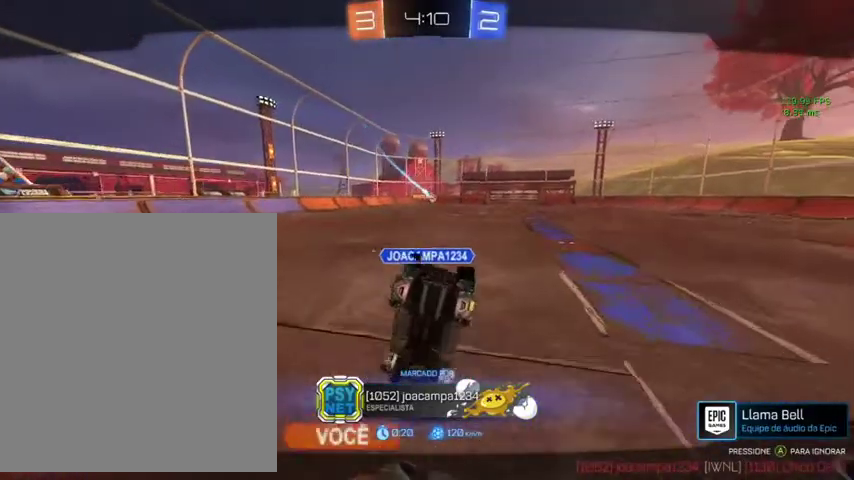
{"buttons": [], "left_stick": "center", "right_stick": "center", "events": []}
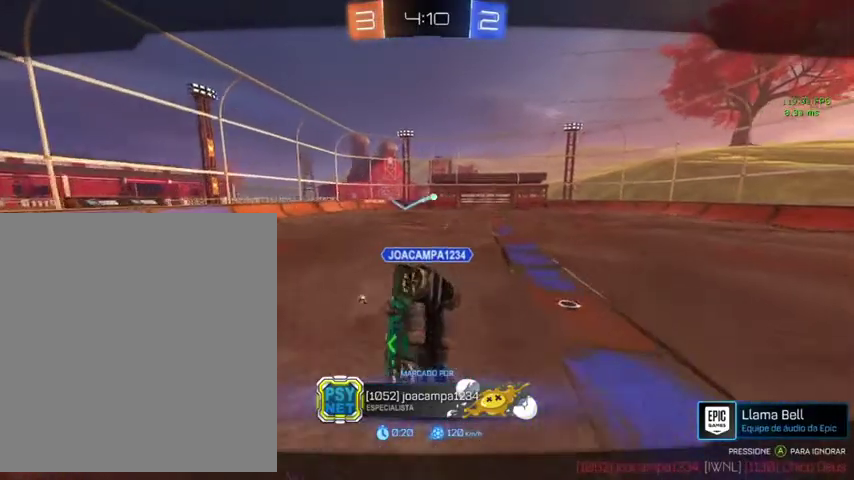
{"buttons": [], "left_stick": "center", "right_stick": "center", "events": []}
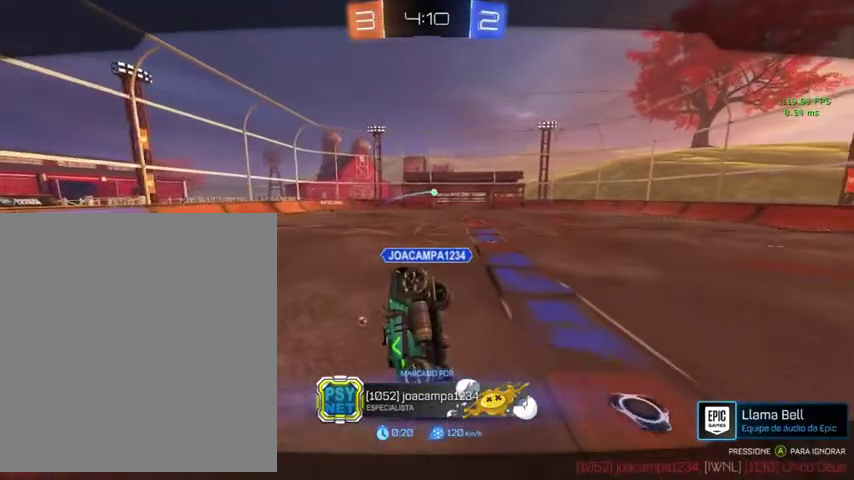
{"buttons": [], "left_stick": "center", "right_stick": "center", "events": []}
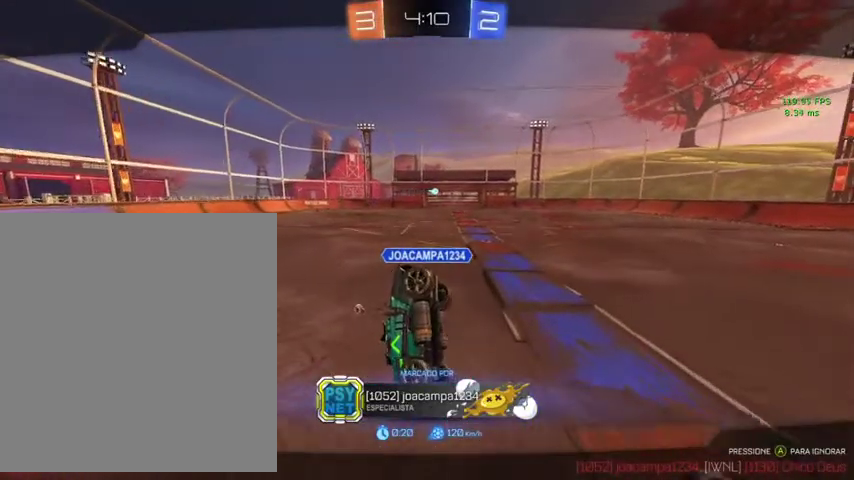
{"buttons": [], "left_stick": "center", "right_stick": "center", "events": []}
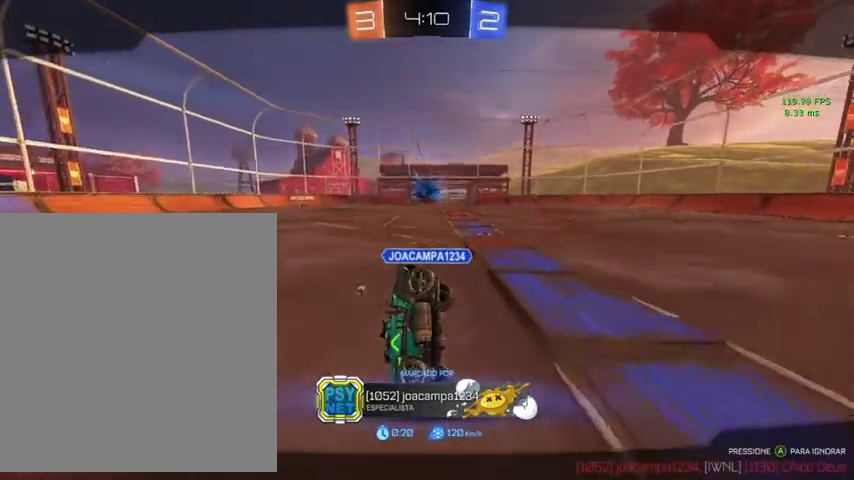
{"buttons": [], "left_stick": "center", "right_stick": "center", "events": []}
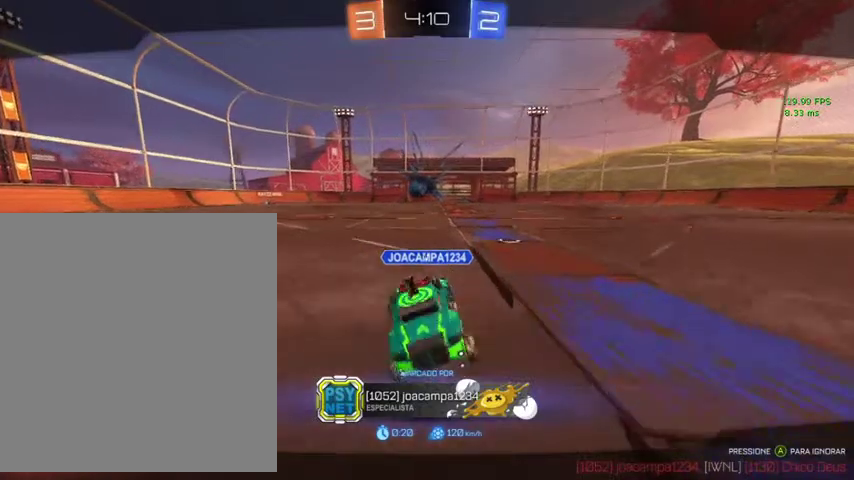
{"buttons": ["A"], "left_stick": "center", "right_stick": "center", "events": [[400, "A", "down"]]}
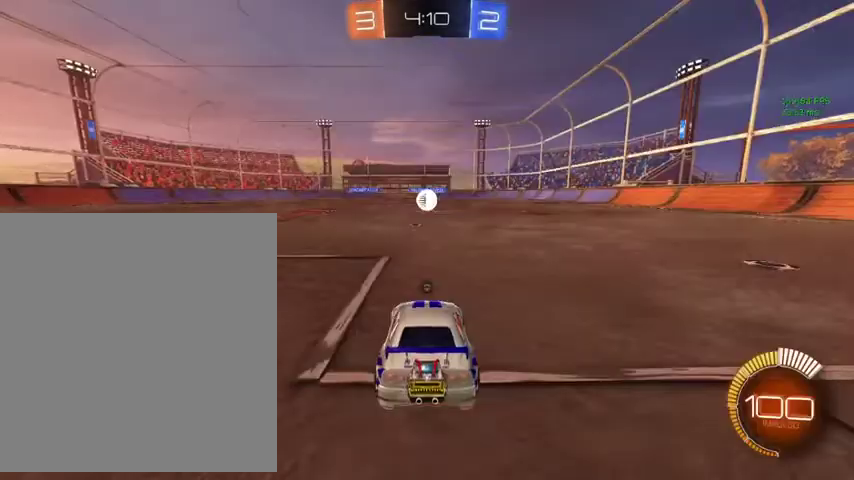
{"buttons": [], "left_stick": "center", "right_stick": "center", "events": [[33, "A", "up"]]}